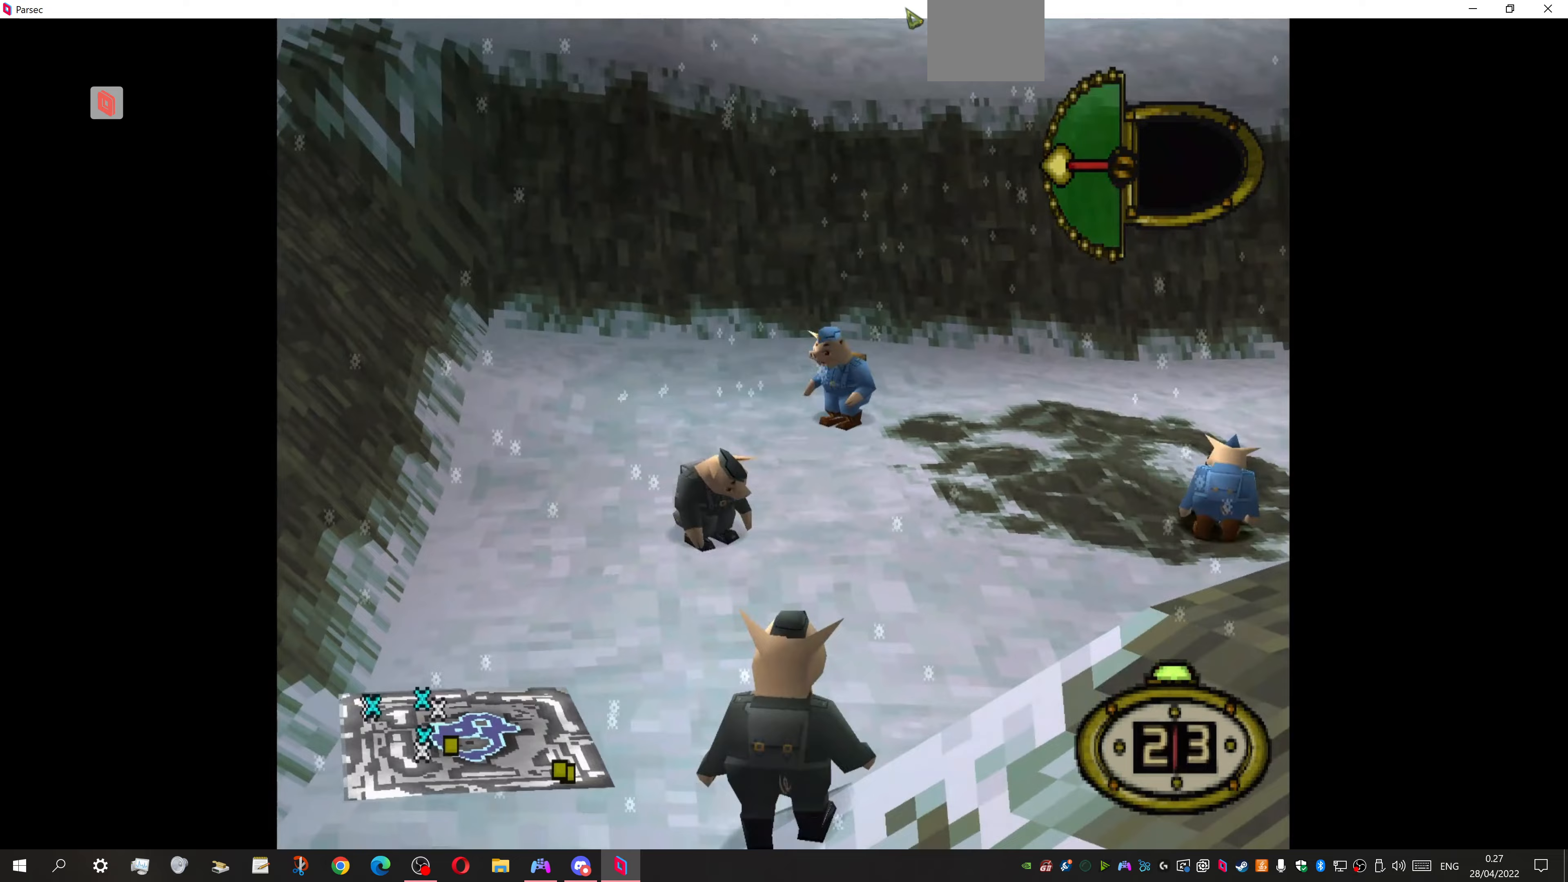
Gameplay with a controller (PlayStation layout); each line is a JSON object with the inputs held at the frame after it. "events" lists button and stick changes between this image and that frame as [ms after this image, input, new state], when the widget could be followed in between. Not read: left_stick right_stick.
{"buttons": [], "events": []}
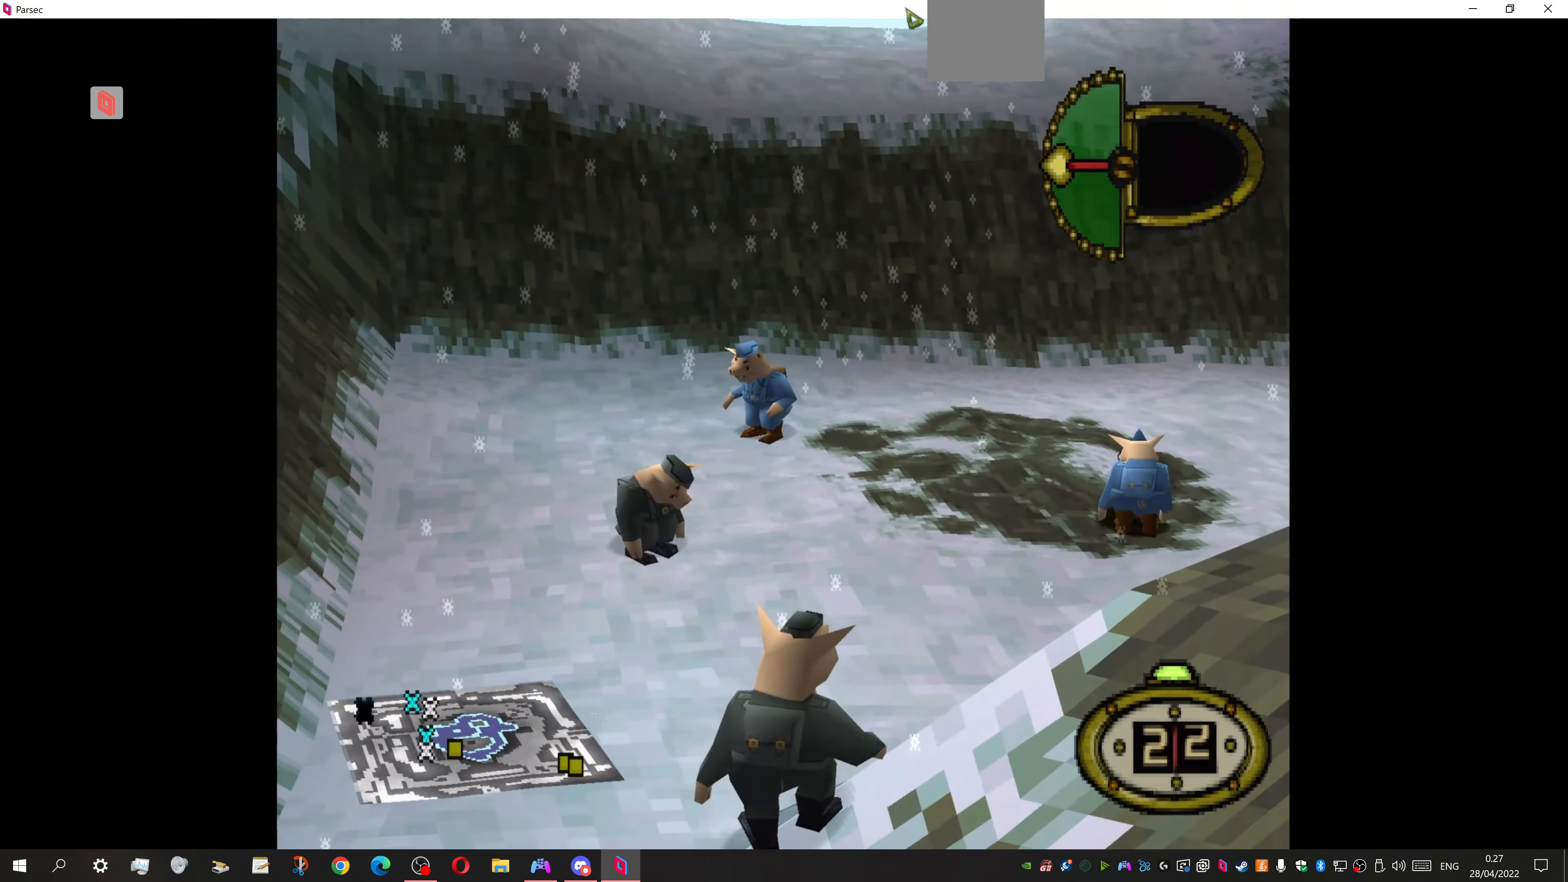
{"buttons": ["DPAD_RIGHT"], "events": [[333, "DPAD_RIGHT", "down"]]}
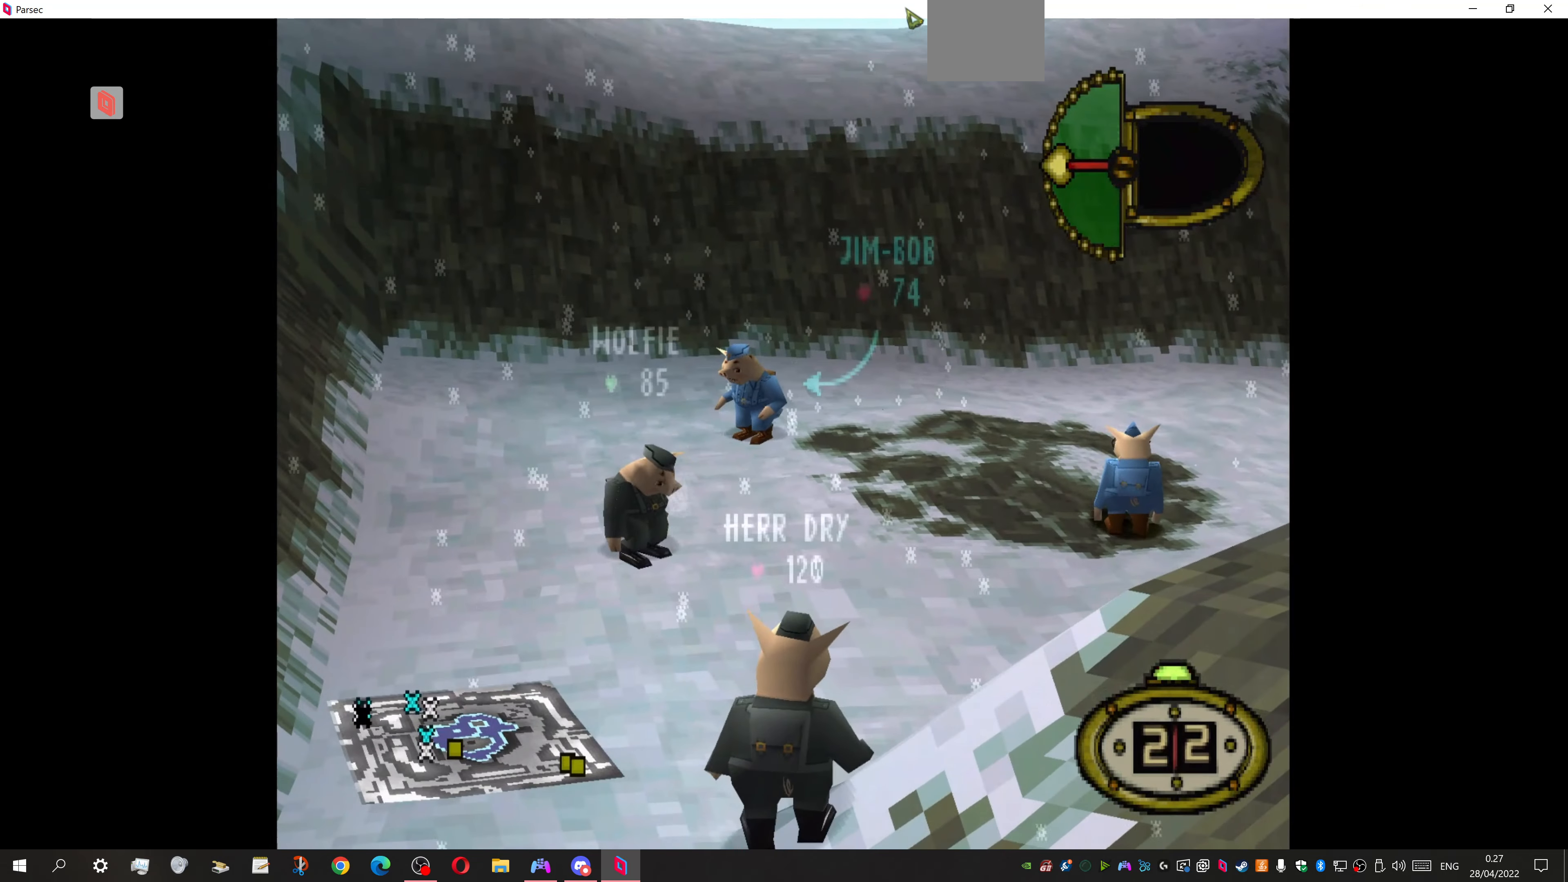
{"buttons": ["DPAD_RIGHT"], "events": []}
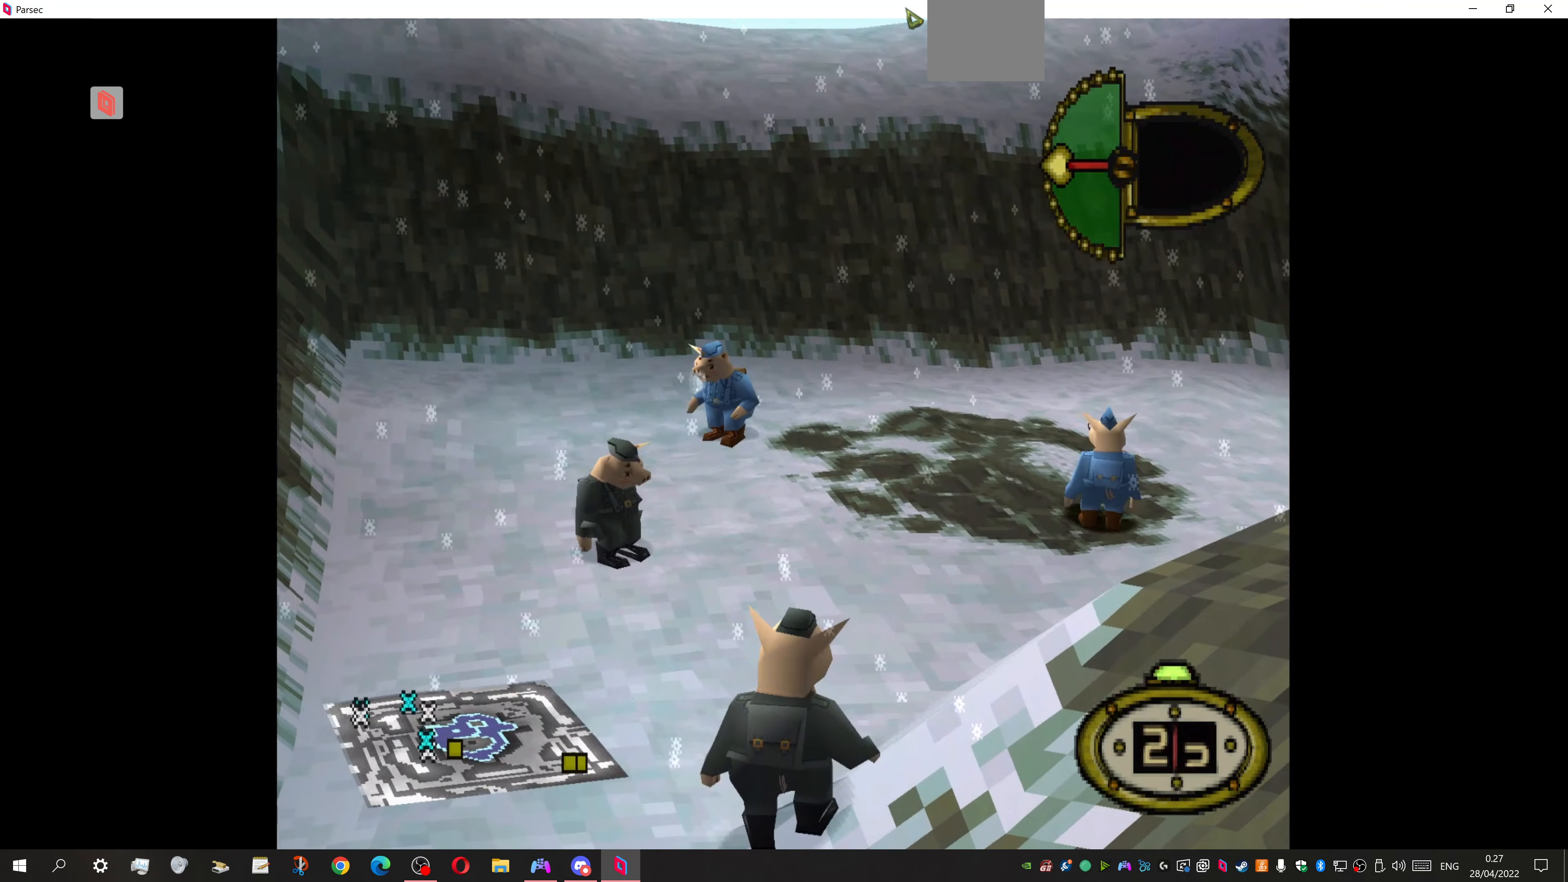
{"buttons": [], "events": [[67, "CIRCLE", "down"], [67, "DPAD_RIGHT", "up"], [267, "CIRCLE", "up"]]}
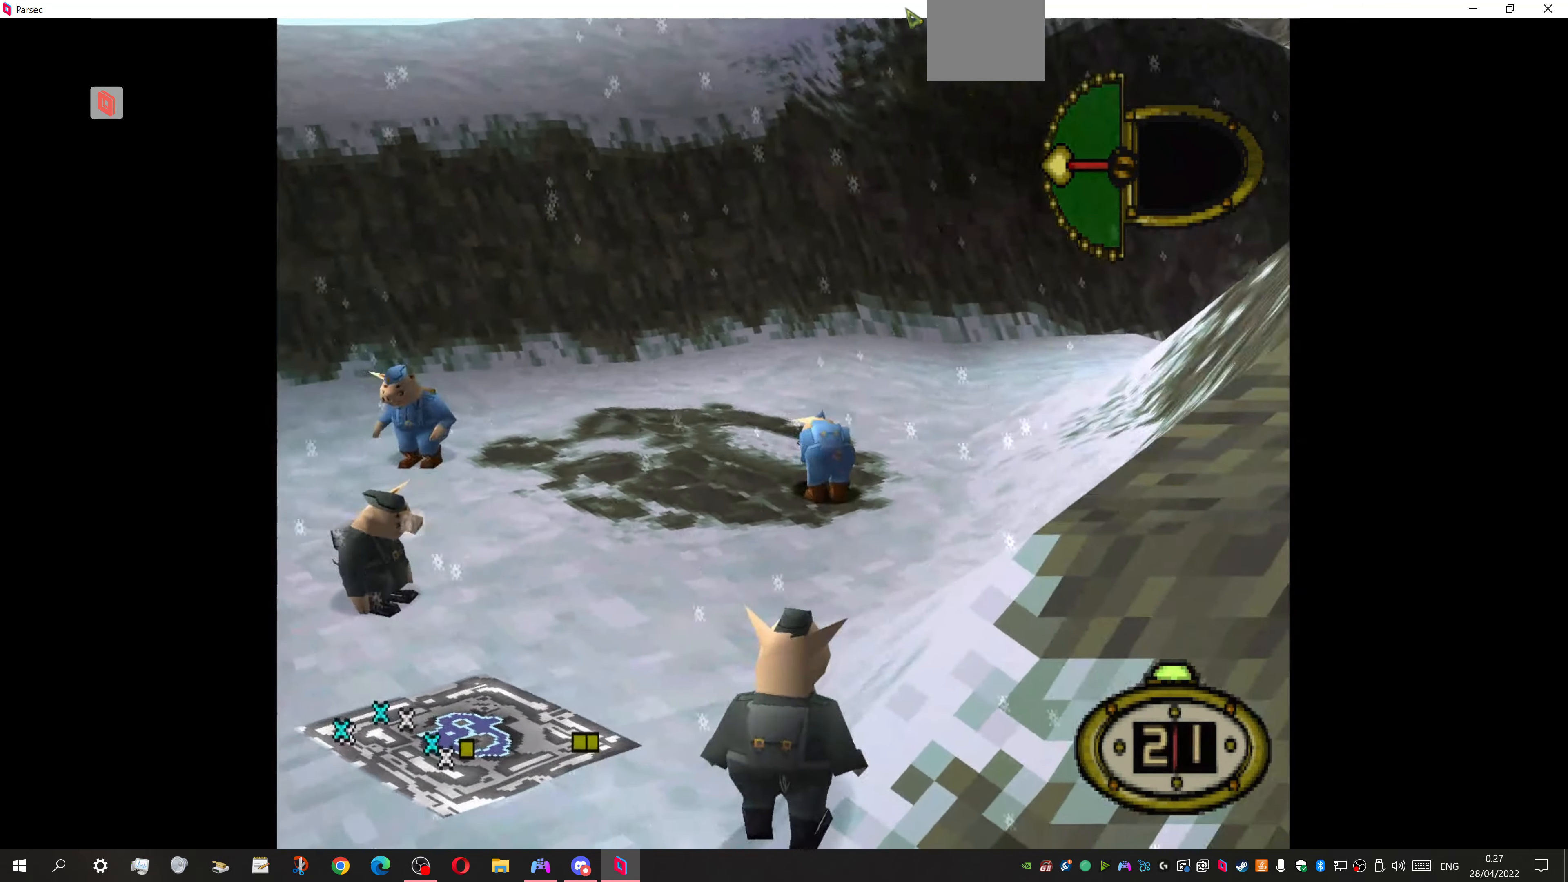
{"buttons": [], "events": []}
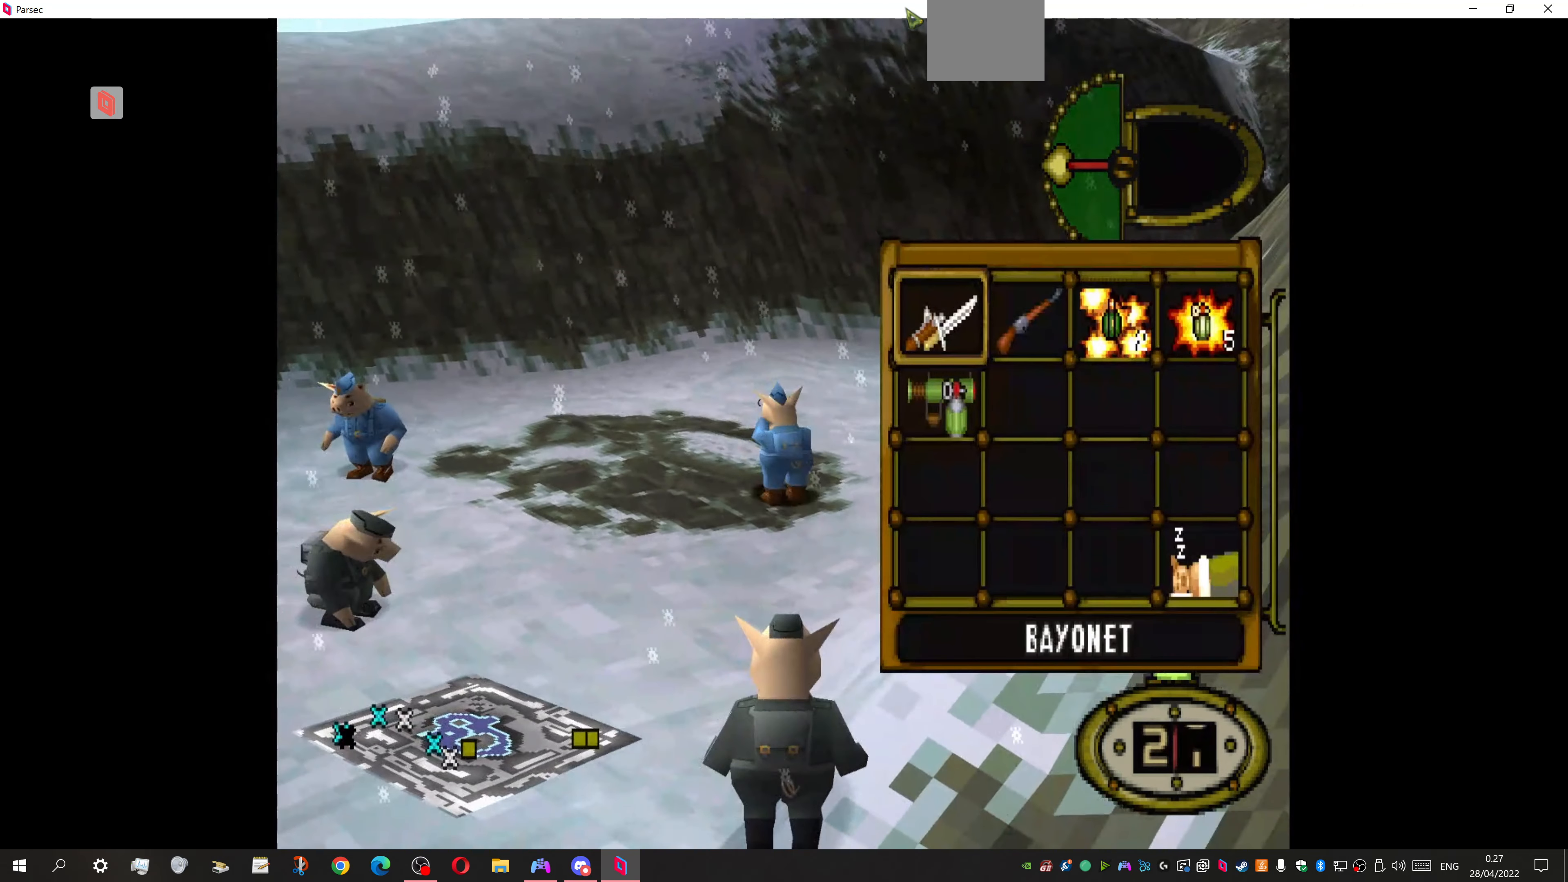
{"buttons": ["DPAD_RIGHT"], "events": [[200, "DPAD_RIGHT", "down"], [300, "DPAD_RIGHT", "up"], [500, "DPAD_RIGHT", "down"]]}
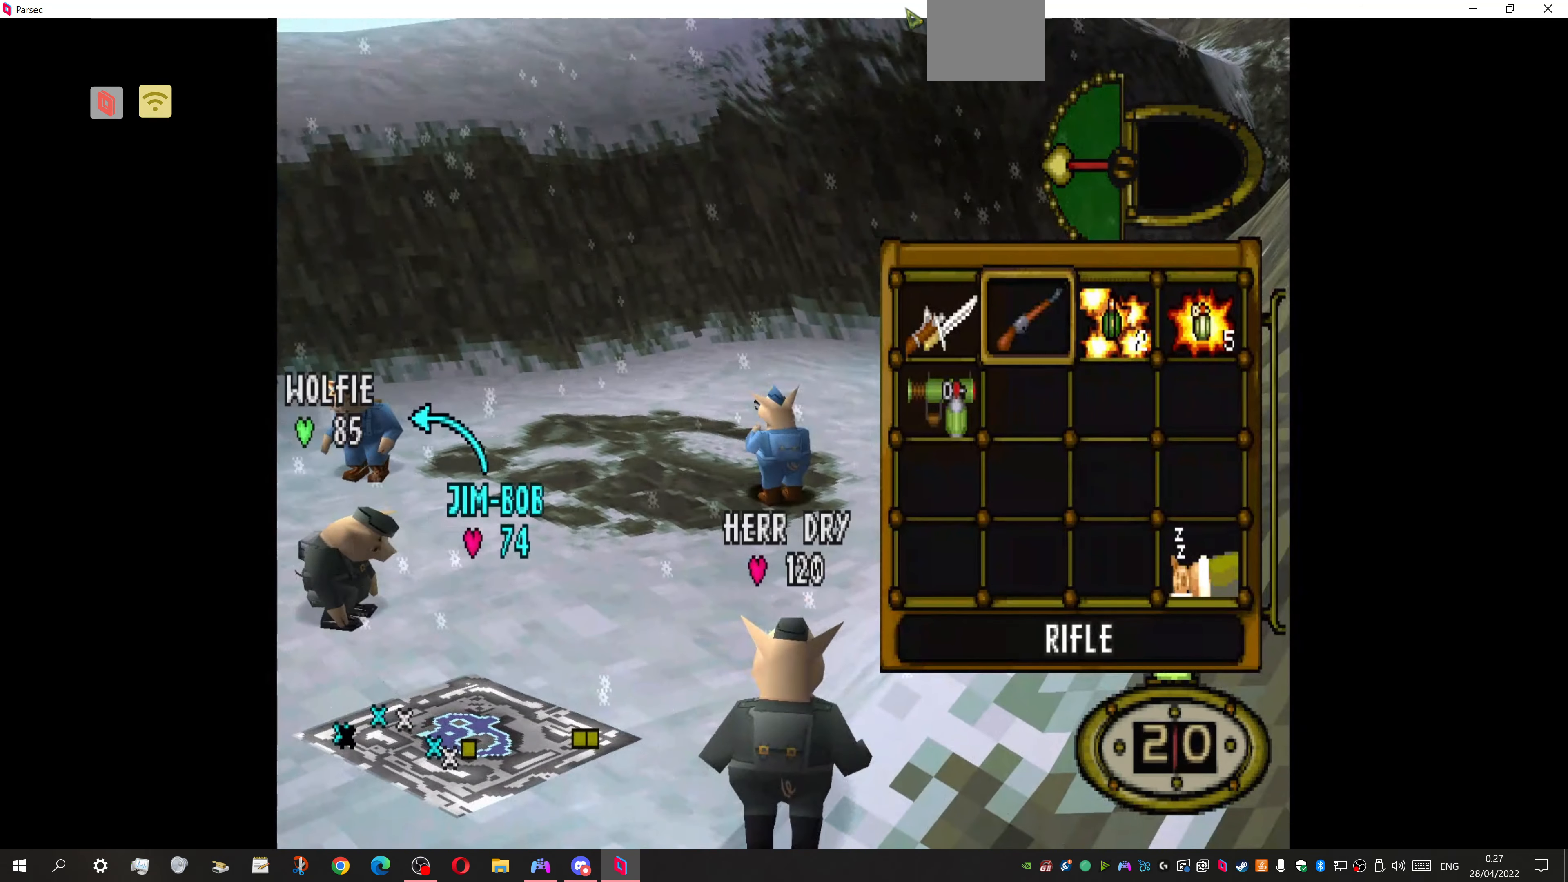
{"buttons": ["DPAD_UP", "DPAD_RIGHT"], "events": [[167, "CROSS", "down"], [167, "DPAD_RIGHT", "up"], [267, "CROSS", "up"], [267, "DPAD_UP", "down"], [300, "DPAD_RIGHT", "down"]]}
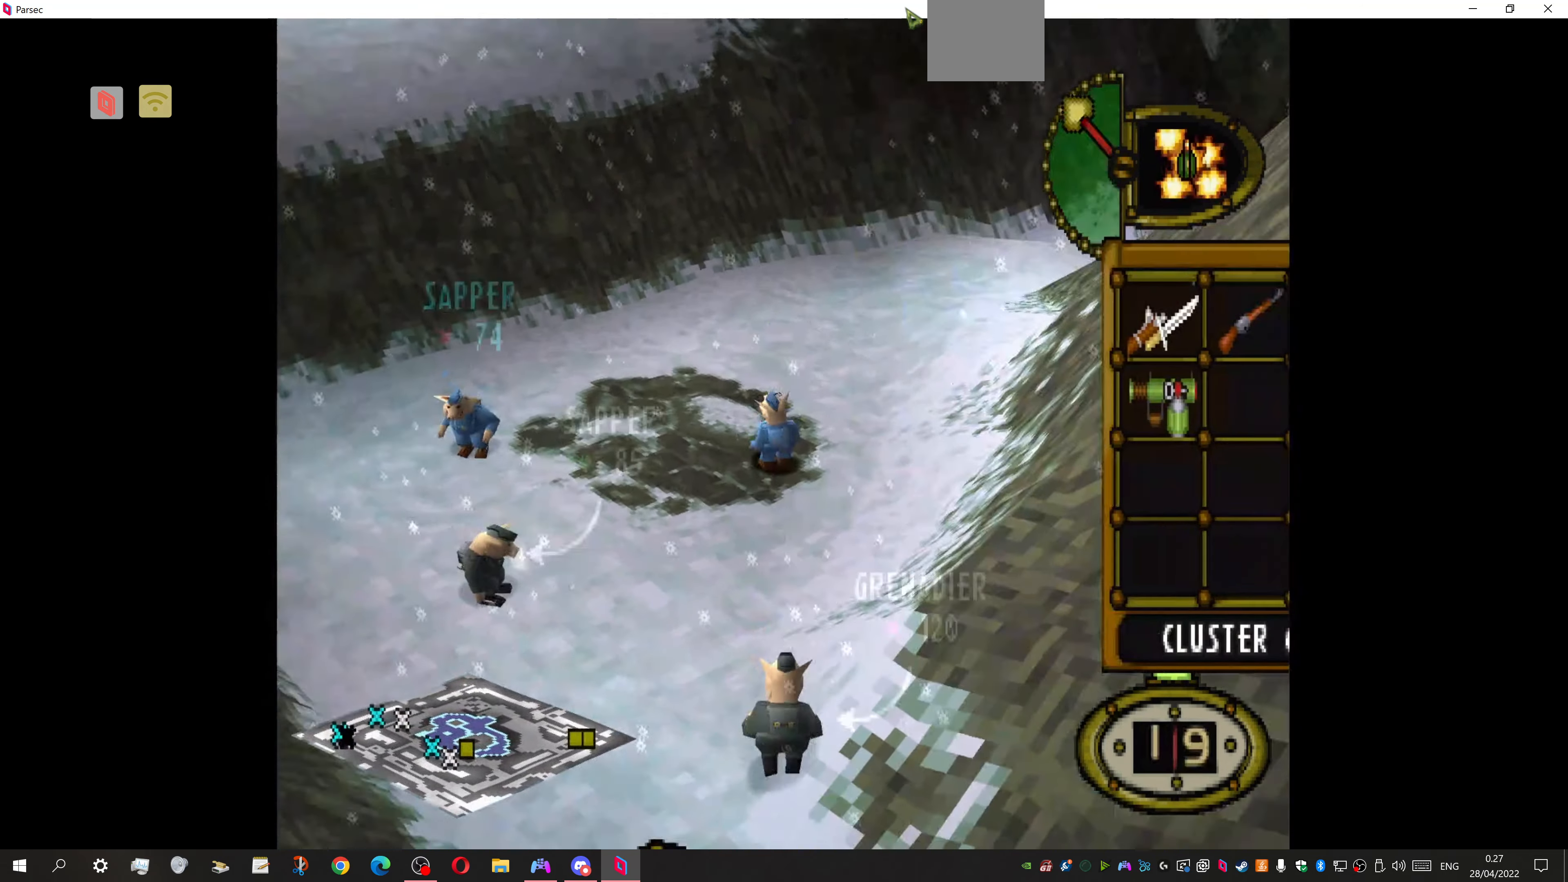
{"buttons": ["DPAD_UP"], "events": [[233, "DPAD_RIGHT", "up"]]}
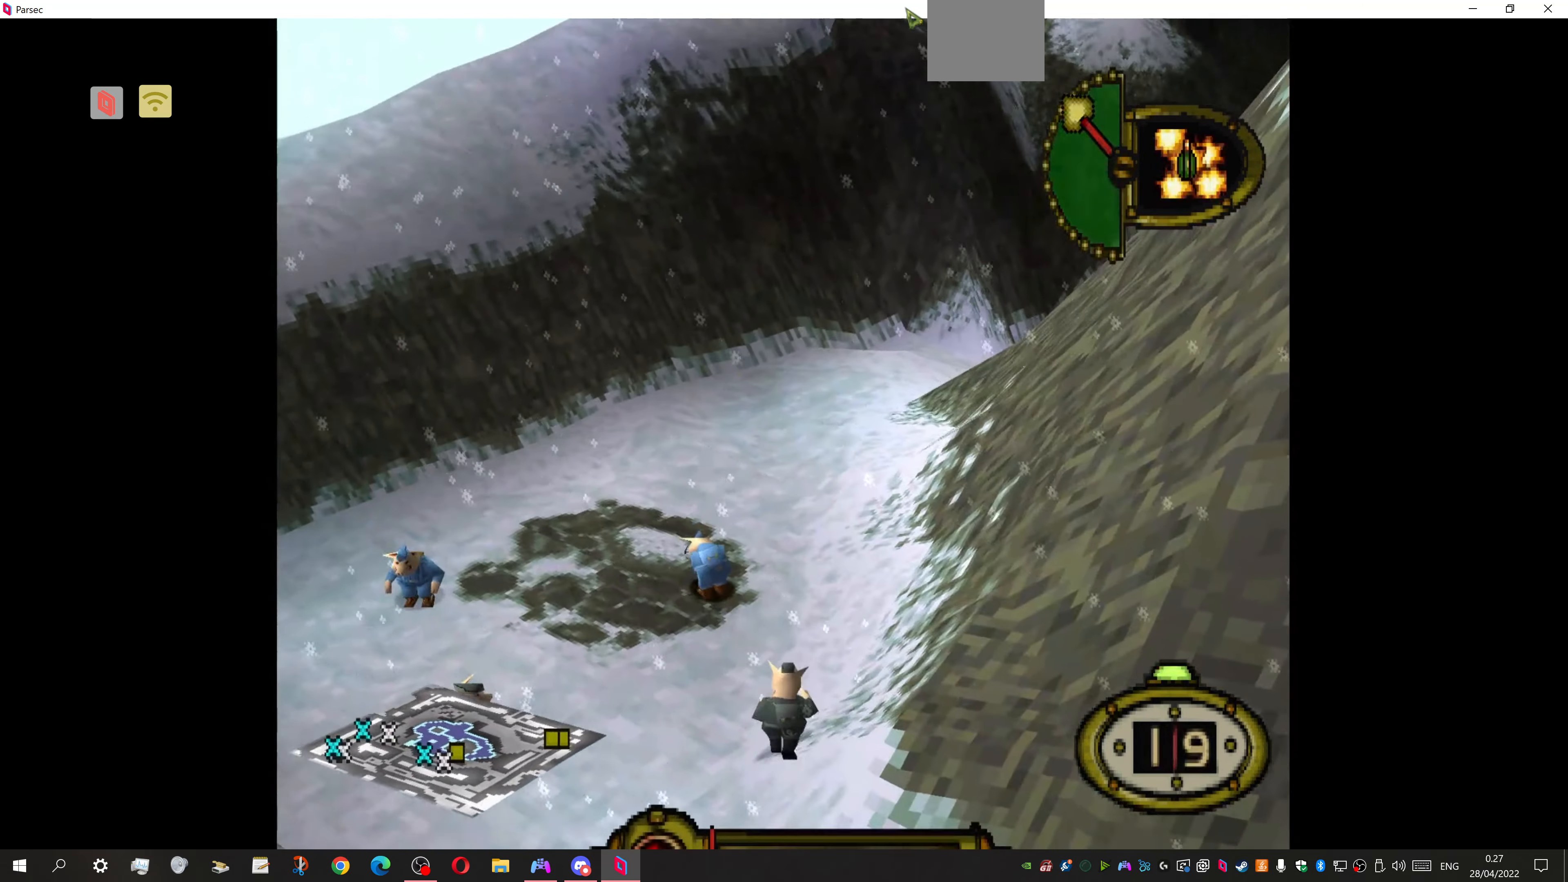
{"buttons": ["DPAD_UP", "DPAD_LEFT"], "events": [[167, "DPAD_LEFT", "down"]]}
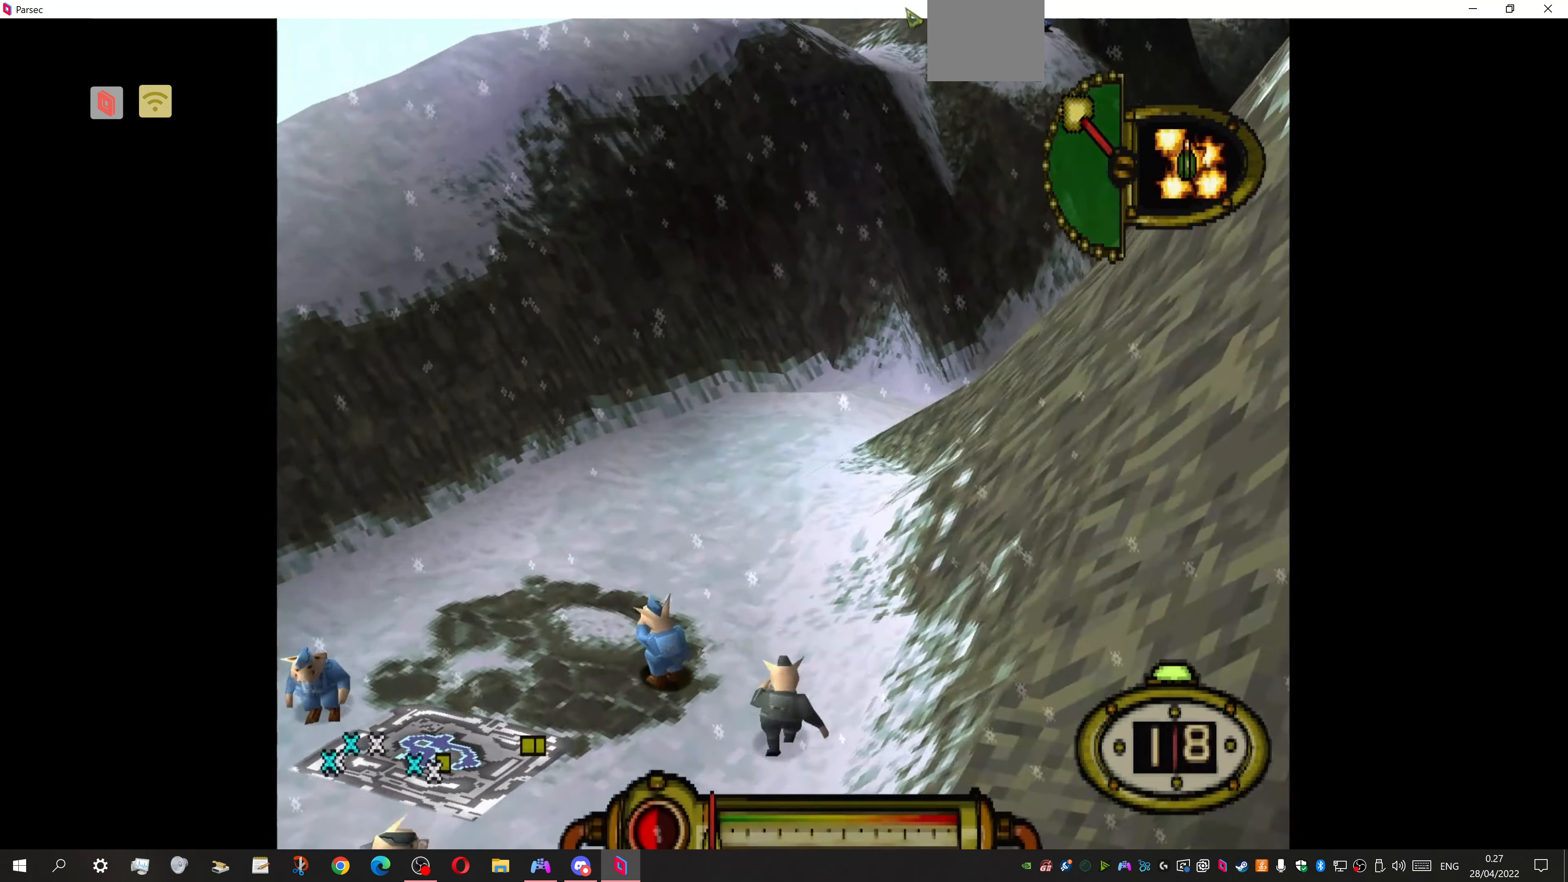
{"buttons": ["DPAD_UP", "DPAD_LEFT"], "events": []}